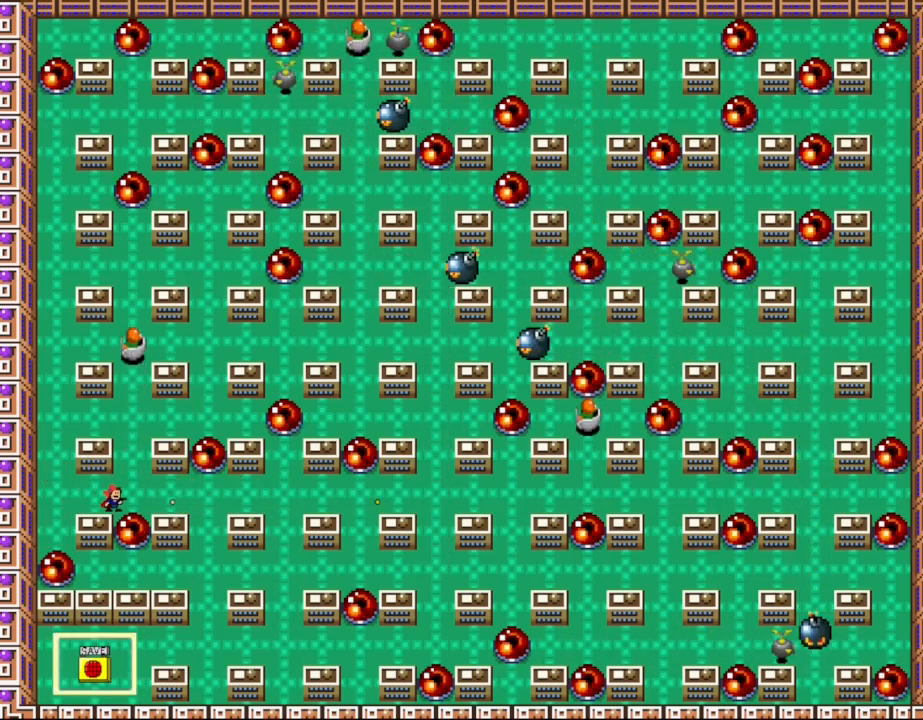
Gameplay with keyboard; each line is a JSON object with the keys held at the frame after it. "events" lists presses ("down") and releases ("up") of "down", "left", "r", "right", "shift_l", "shift_r", "up" and "z" between this image and that frame as [ms after this image, input, new state], when the widget could be followed in between. No other keys are recorded. Mouse input is not recorded.
{"keys": ["z"], "events": [[33, "z", "up"], [50, "right", "down"], [117, "z", "down"], [133, "right", "up"], [200, "z", "up"], [317, "z", "down"], [400, "z", "up"], [500, "z", "down"]]}
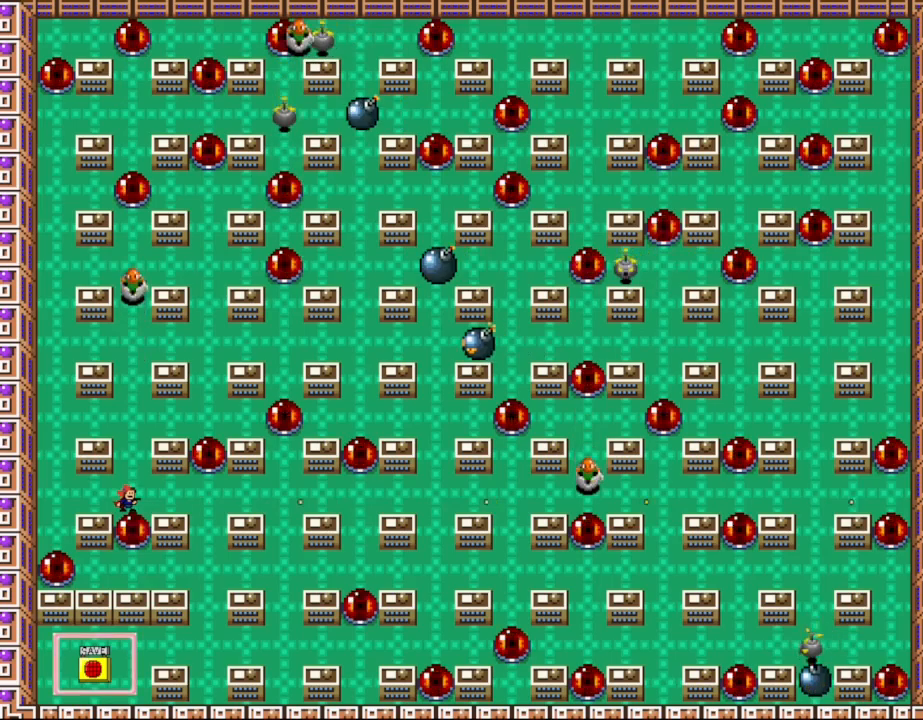
{"keys": [], "events": [[83, "z", "up"], [117, "right", "down"], [183, "right", "up"], [200, "z", "down"], [267, "z", "up"], [383, "z", "down"], [467, "z", "up"]]}
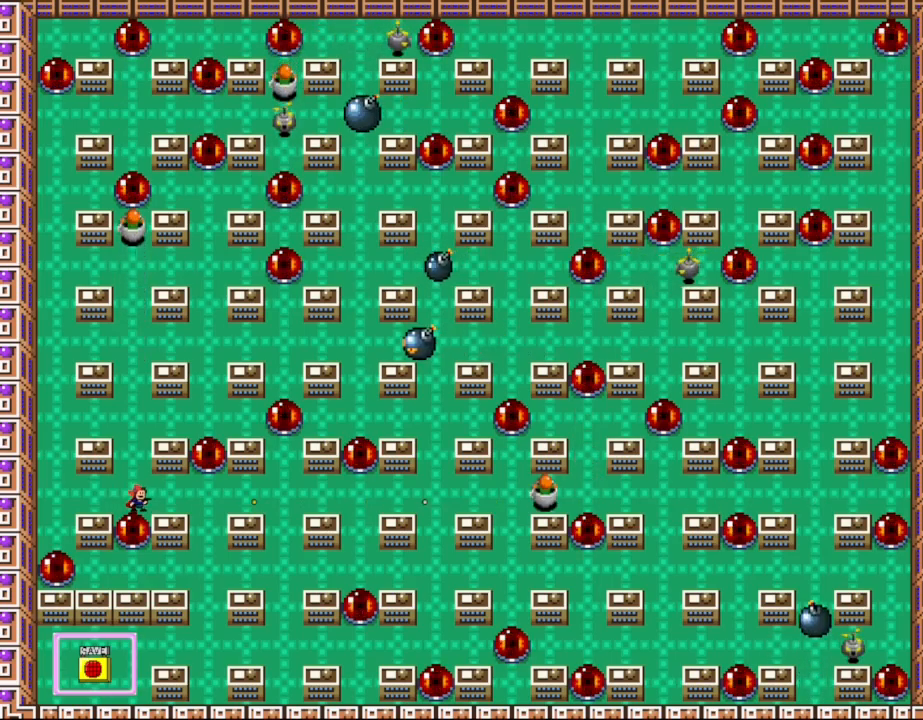
{"keys": ["z"], "events": [[83, "z", "down"], [167, "z", "up"], [267, "z", "down"], [350, "z", "up"], [450, "z", "down"]]}
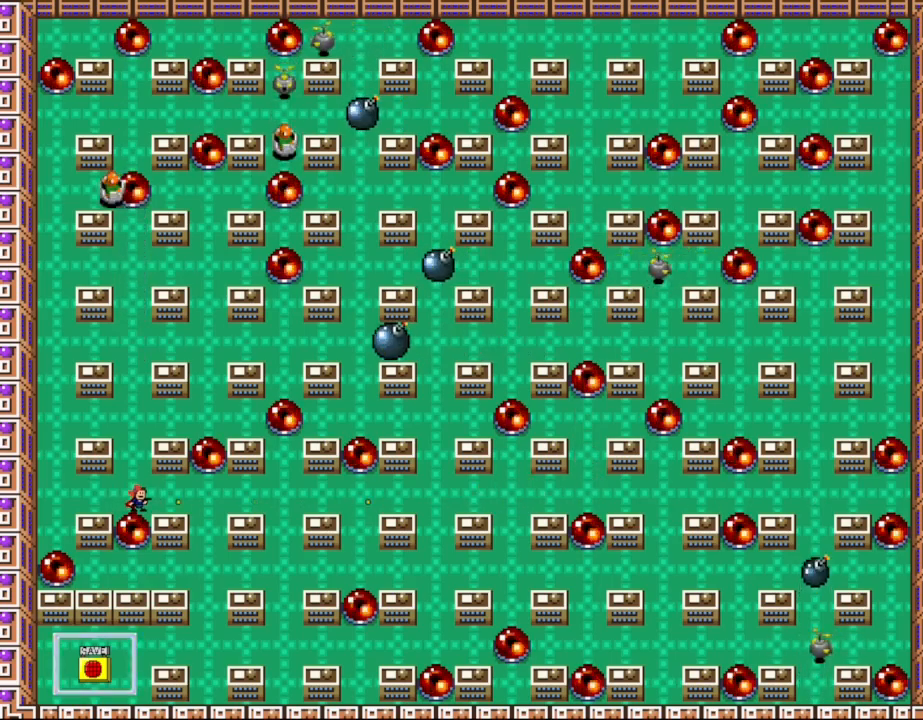
{"keys": [], "events": [[33, "z", "up"], [133, "z", "down"], [217, "z", "up"], [333, "z", "down"], [417, "z", "up"]]}
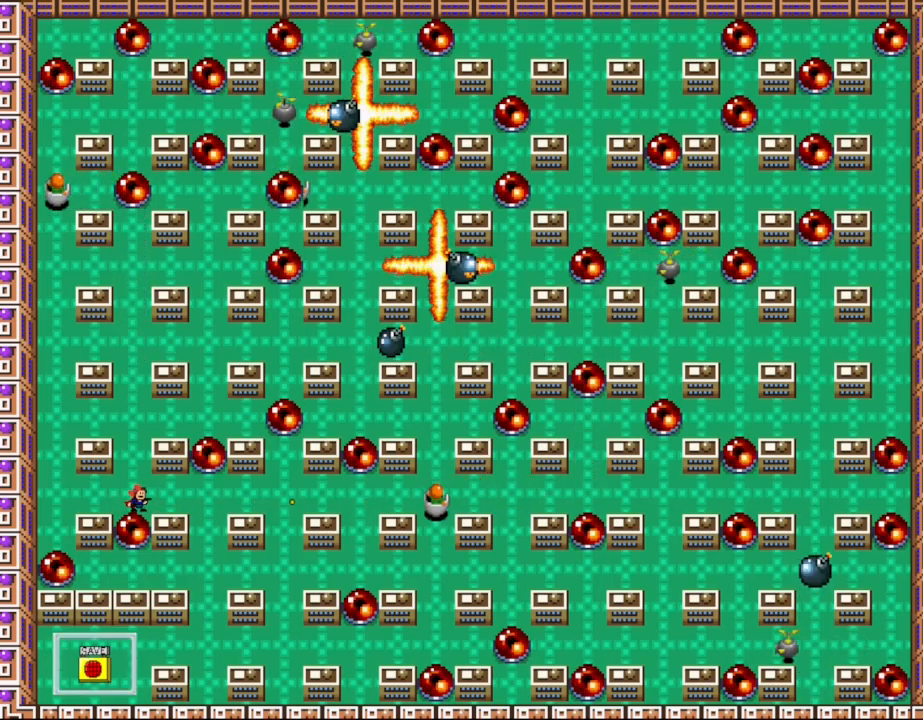
{"keys": ["z"], "events": [[33, "z", "down"], [117, "z", "up"], [233, "z", "down"], [300, "z", "up"], [433, "z", "down"]]}
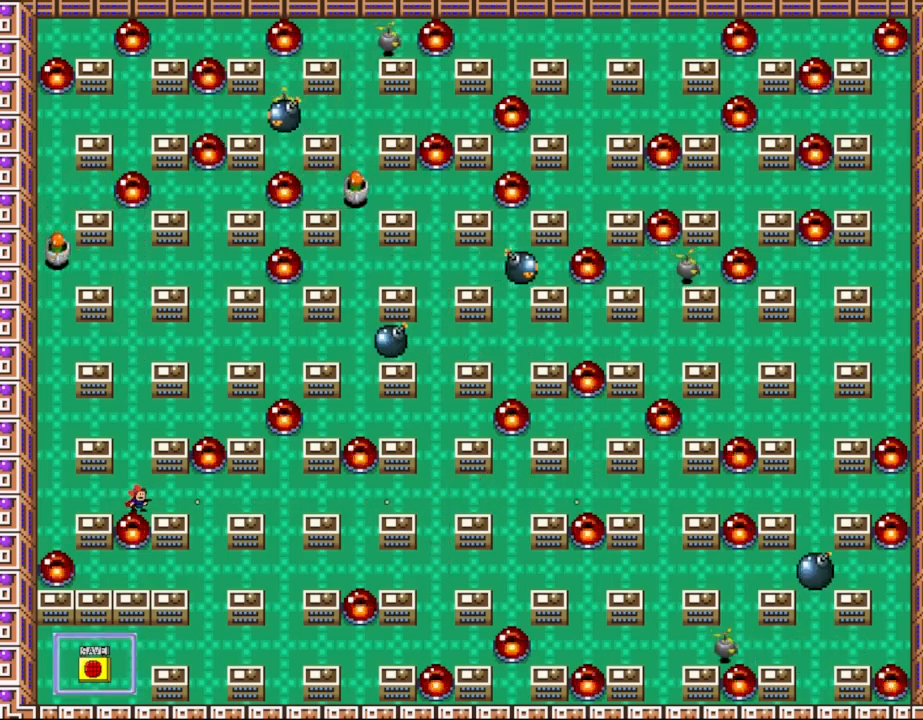
{"keys": ["shift_l"], "events": [[17, "z", "up"], [133, "z", "down"], [217, "z", "up"], [333, "z", "down"], [350, "left", "down"], [400, "left", "up"], [450, "z", "up"], [467, "shift_l", "down"]]}
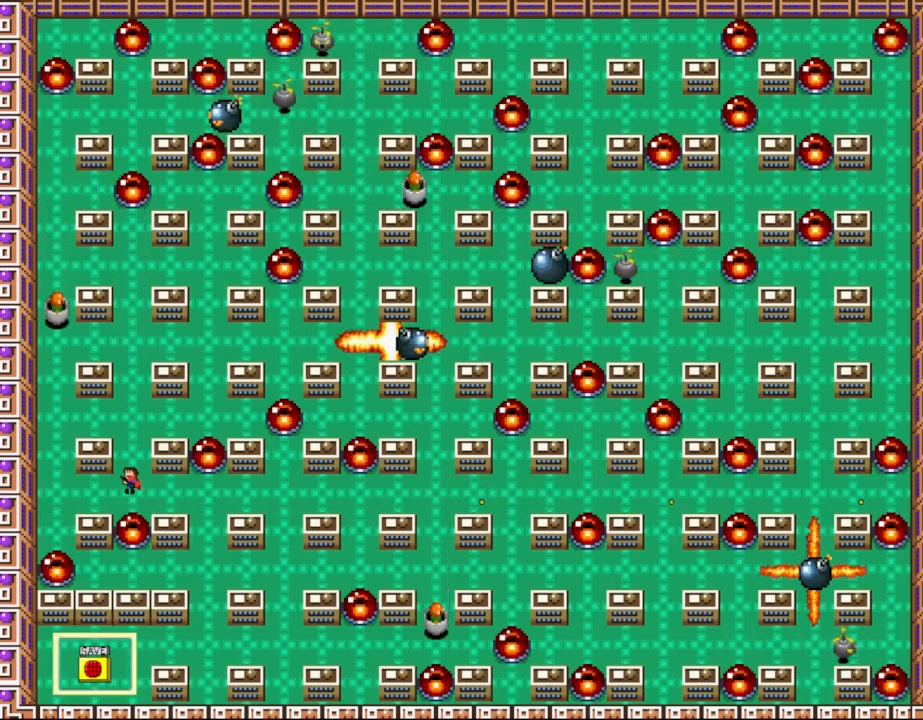
{"keys": ["right", "shift_l"], "events": [[250, "shift_l", "up"], [283, "shift_l", "down"], [400, "right", "down"]]}
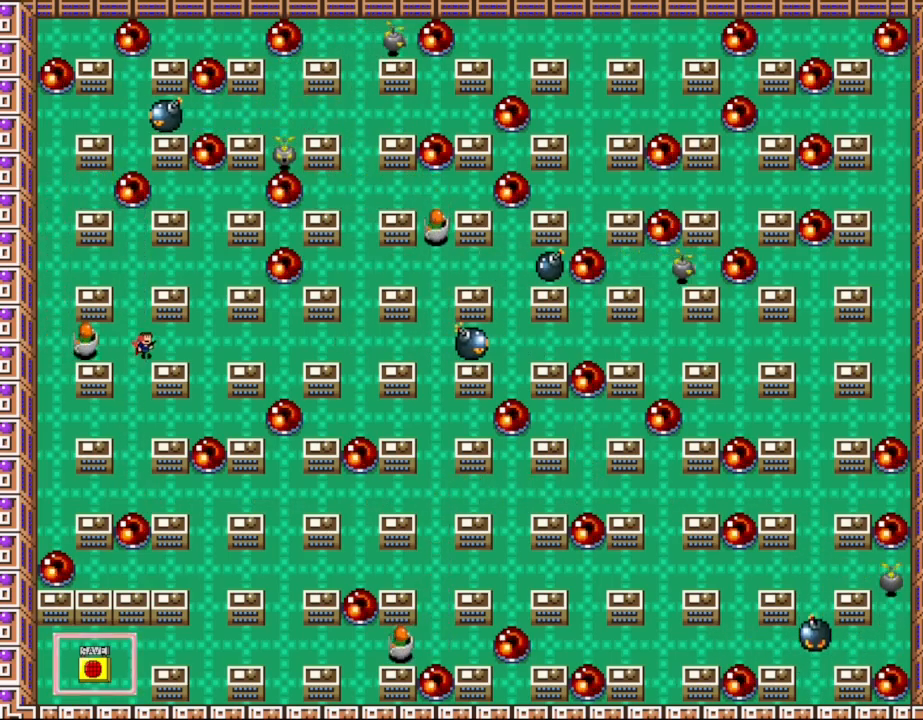
{"keys": ["right"], "events": [[67, "shift_l", "up"], [133, "left", "down"], [150, "right", "up"], [183, "left", "up"], [183, "z", "down"], [217, "right", "down"], [250, "z", "up"]]}
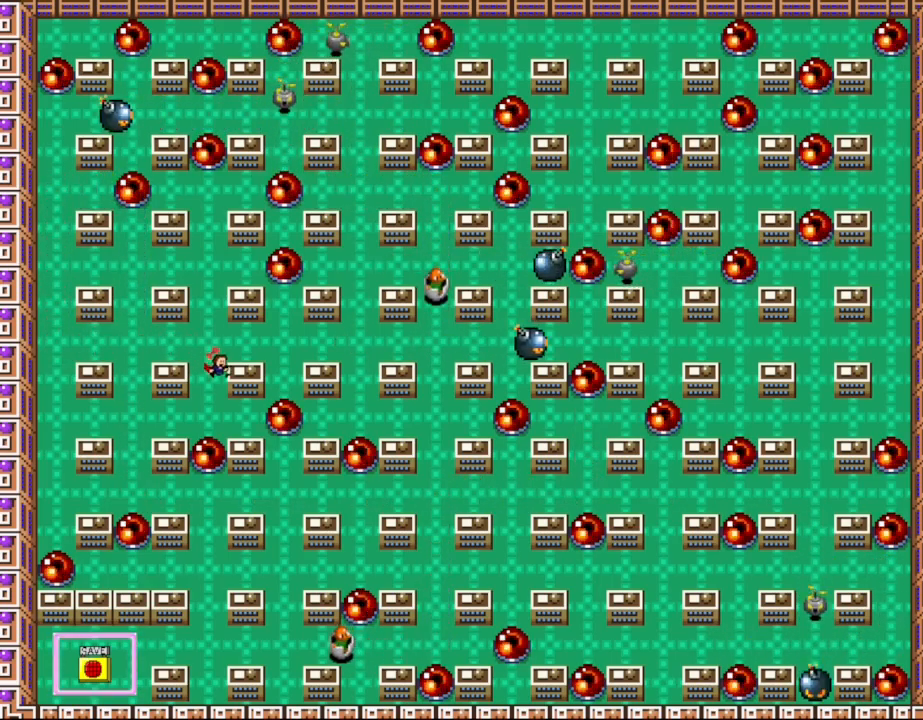
{"keys": [], "events": [[100, "right", "up"], [100, "shift_l", "down"], [300, "shift_l", "up"], [317, "right", "down"], [383, "z", "down"], [450, "right", "up"], [450, "z", "up"]]}
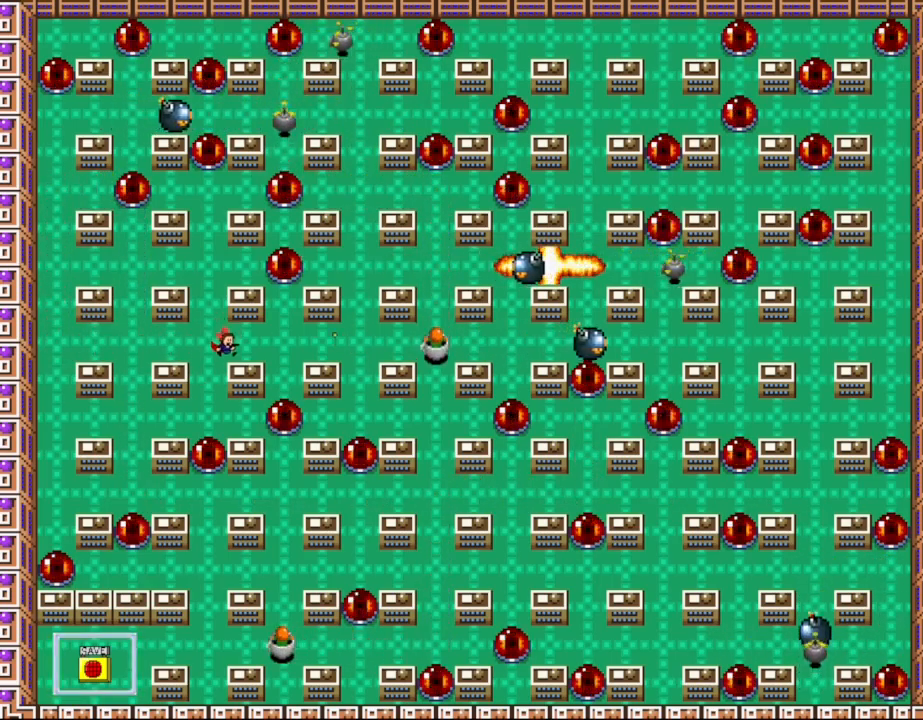
{"keys": [], "events": [[33, "z", "down"], [117, "z", "up"], [200, "z", "down"], [317, "z", "up"], [367, "z", "down"], [450, "z", "up"]]}
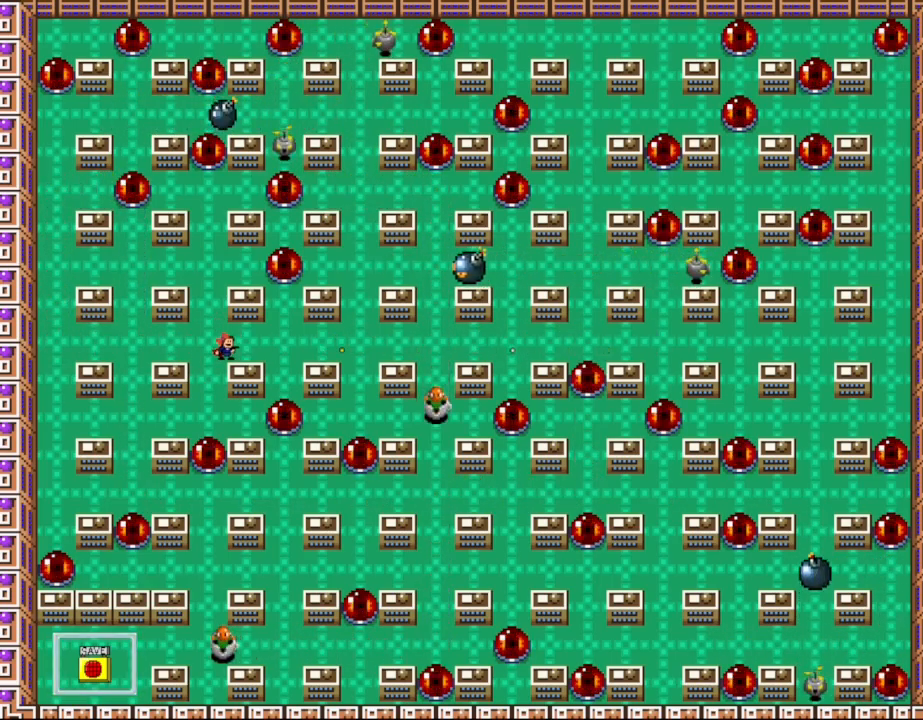
{"keys": [], "events": [[50, "z", "down"], [117, "z", "up"], [233, "z", "down"], [300, "z", "up"], [417, "z", "down"], [483, "z", "up"]]}
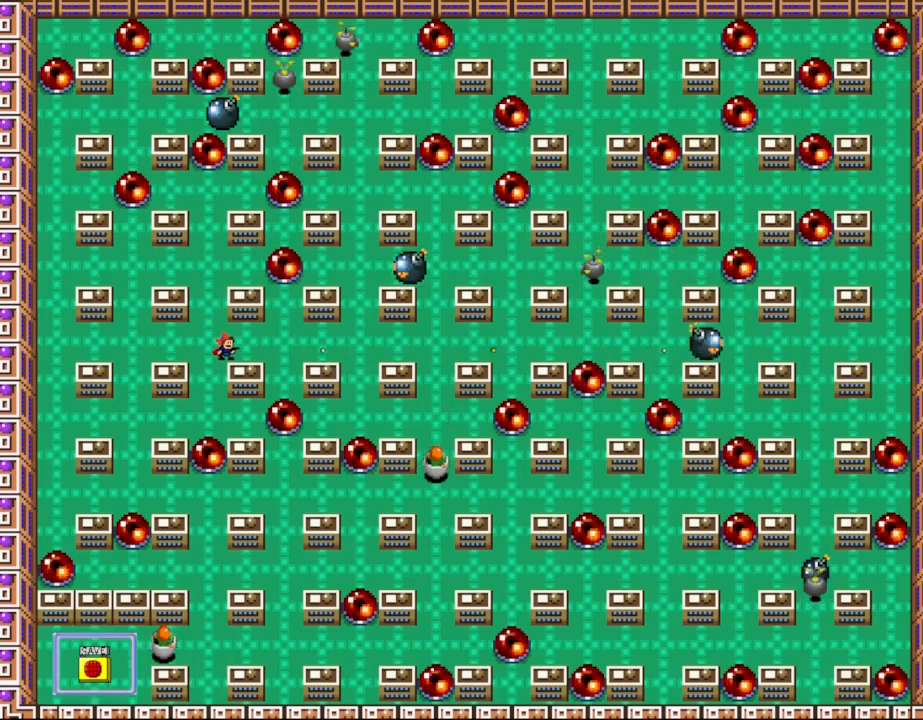
{"keys": ["left"], "events": [[83, "z", "down"], [150, "z", "up"], [250, "z", "down"], [317, "left", "down"], [350, "z", "up"], [450, "shift_l", "down"], [500, "shift_l", "up"]]}
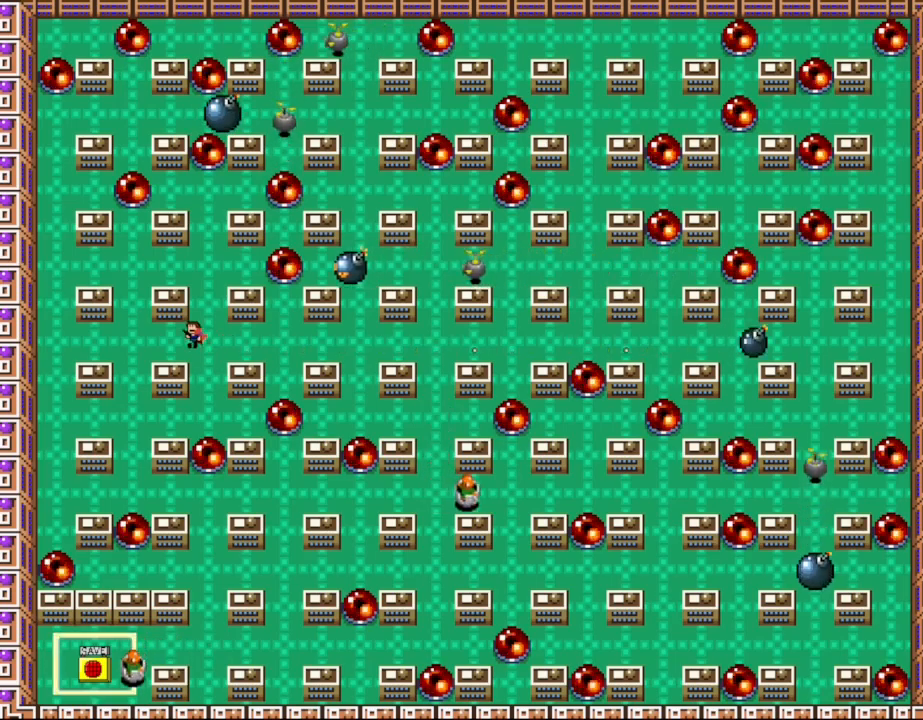
{"keys": ["z"], "events": [[250, "left", "up"], [267, "right", "down"], [317, "z", "down"], [333, "right", "up"], [417, "z", "up"], [483, "z", "down"]]}
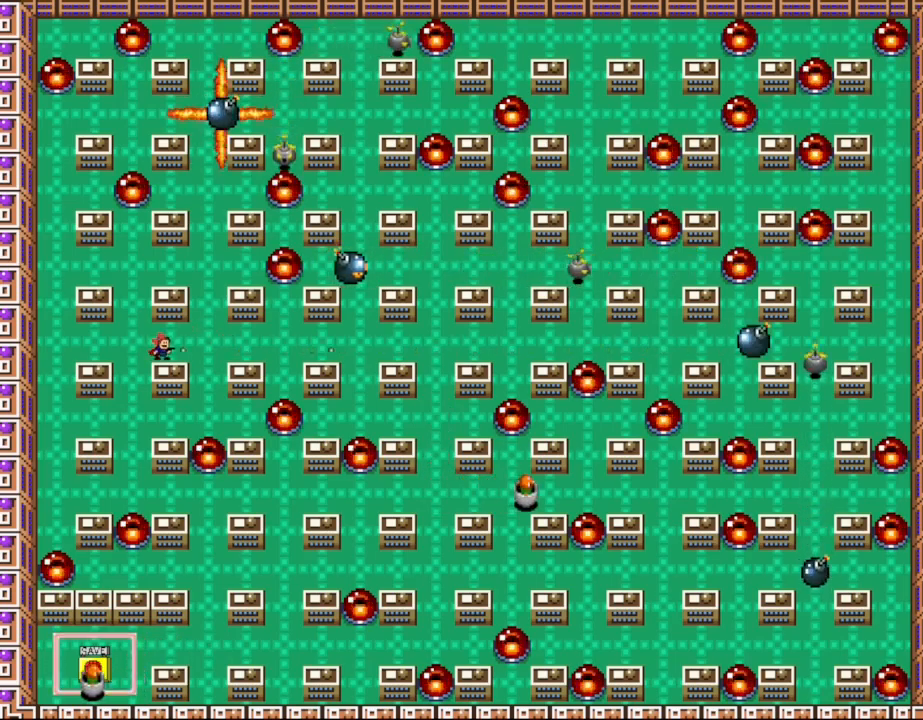
{"keys": [], "events": [[67, "z", "up"], [183, "z", "down"], [267, "z", "up"], [367, "z", "down"], [450, "z", "up"]]}
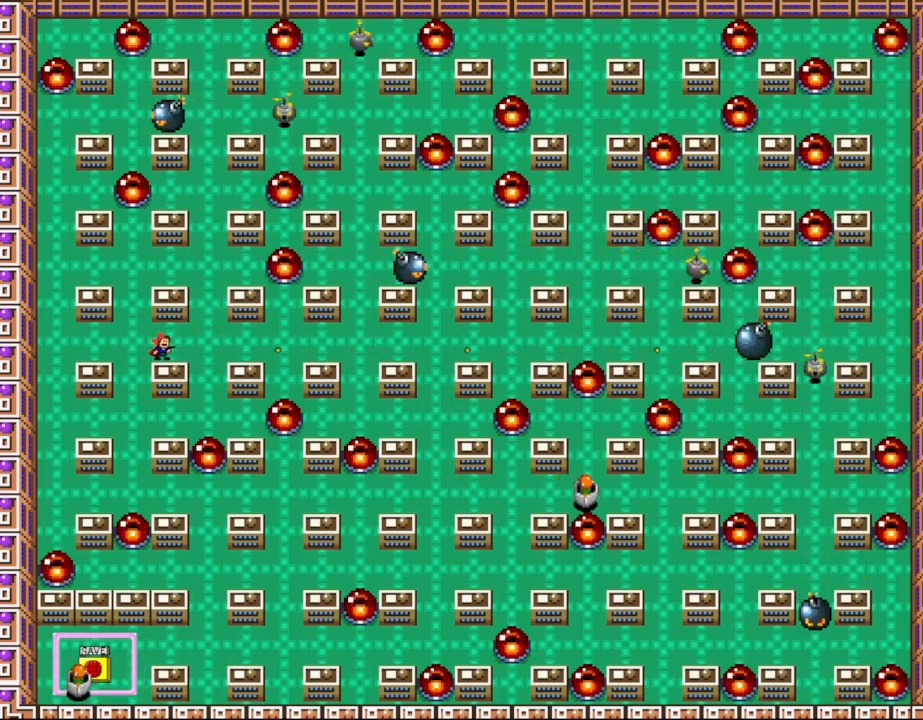
{"keys": ["z"], "events": [[67, "z", "down"], [150, "z", "up"], [250, "z", "down"], [333, "z", "up"], [450, "z", "down"]]}
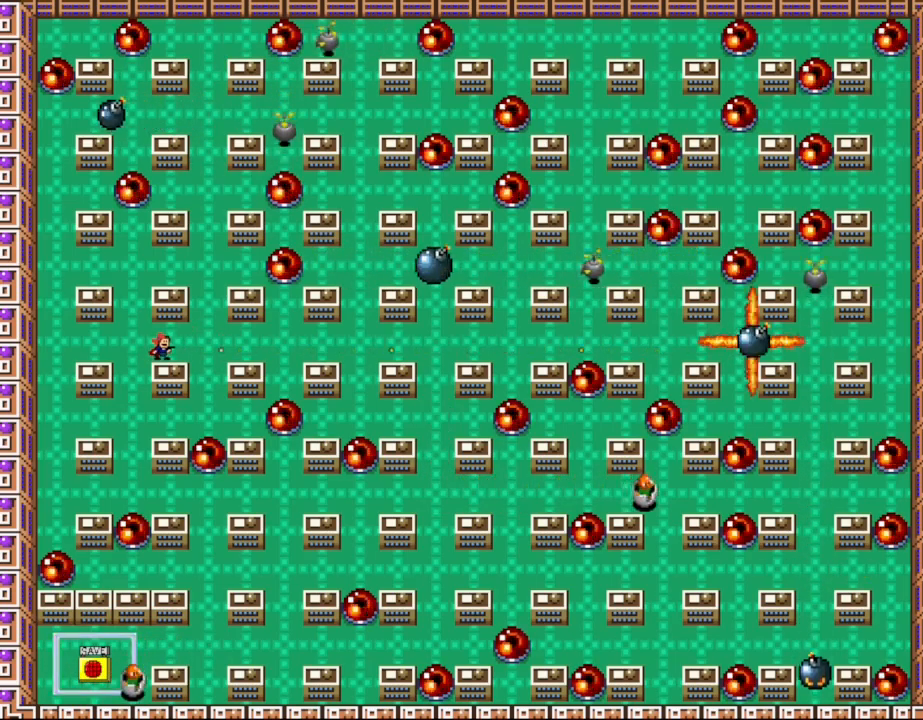
{"keys": [], "events": [[33, "z", "up"], [133, "z", "down"], [217, "z", "up"], [333, "z", "down"], [417, "z", "up"]]}
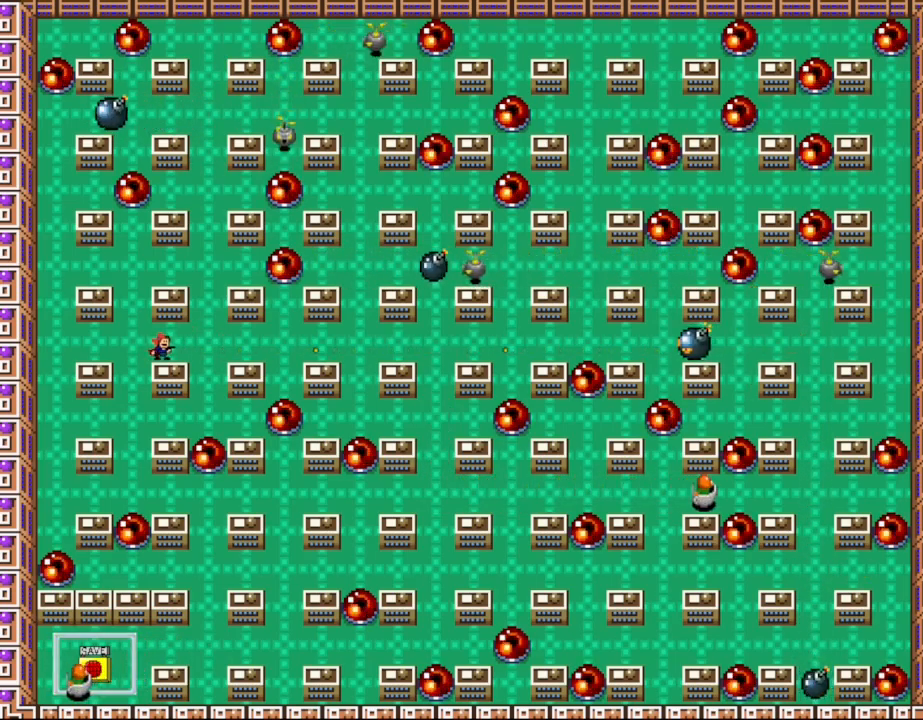
{"keys": ["z"], "events": [[33, "z", "down"], [117, "z", "up"], [233, "z", "down"], [317, "z", "up"], [433, "z", "down"]]}
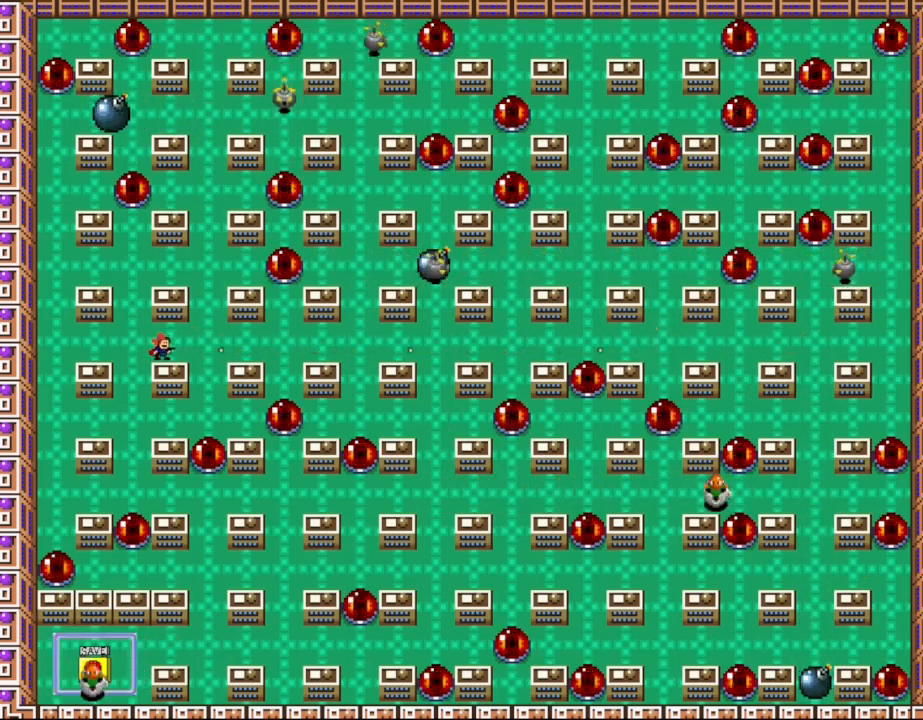
{"keys": [], "events": [[17, "z", "up"], [150, "z", "down"], [217, "z", "up"], [333, "z", "down"], [400, "z", "up"]]}
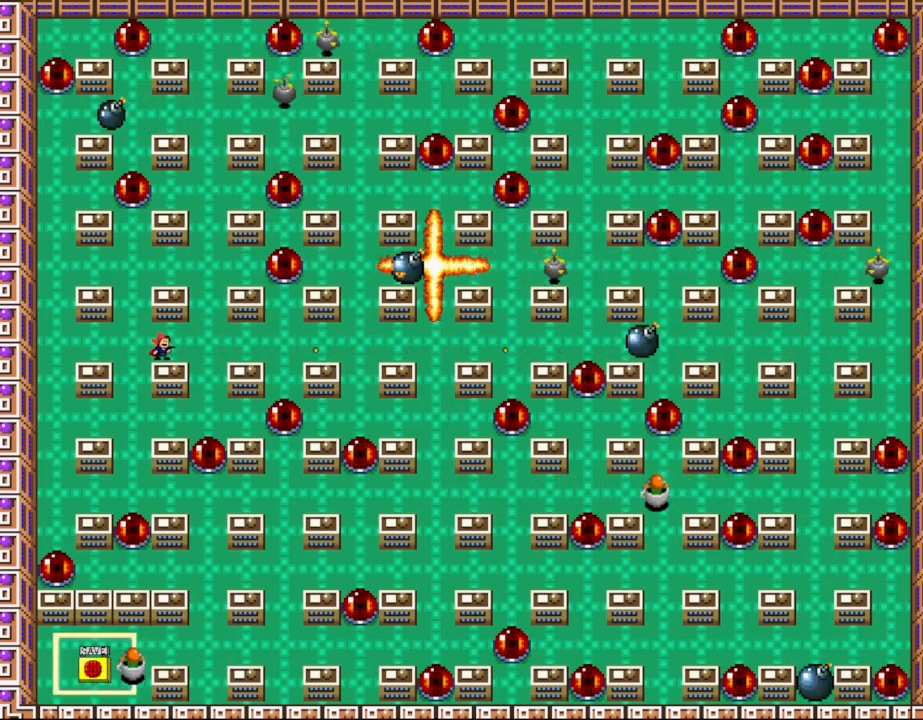
{"keys": [], "events": [[33, "z", "down"], [117, "z", "up"], [233, "z", "down"], [300, "z", "up"], [433, "z", "down"], [500, "z", "up"]]}
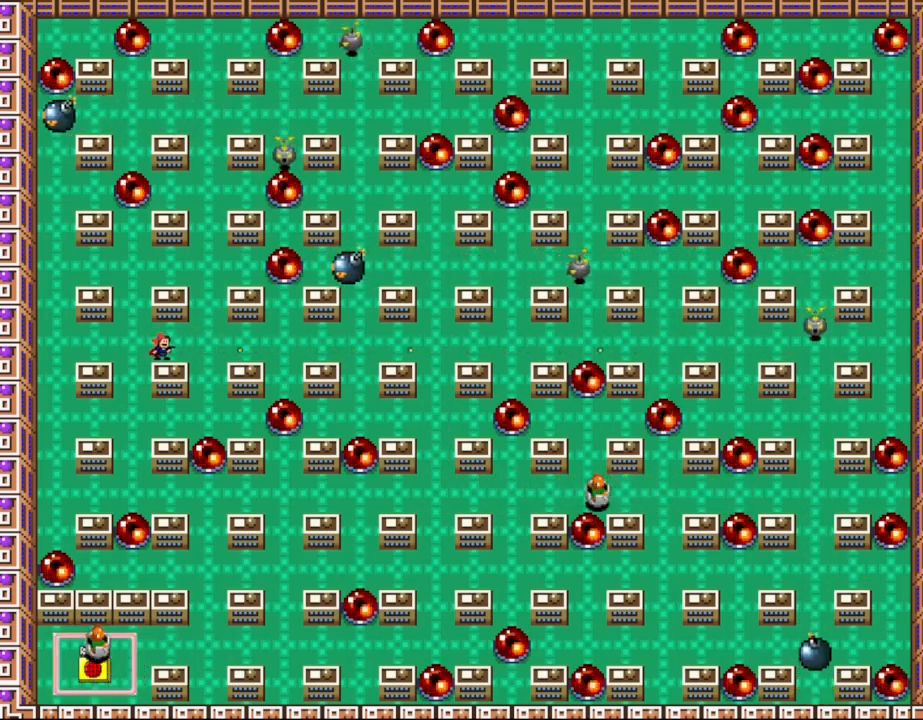
{"keys": [], "events": [[133, "z", "down"], [217, "z", "up"], [333, "z", "down"], [417, "z", "up"]]}
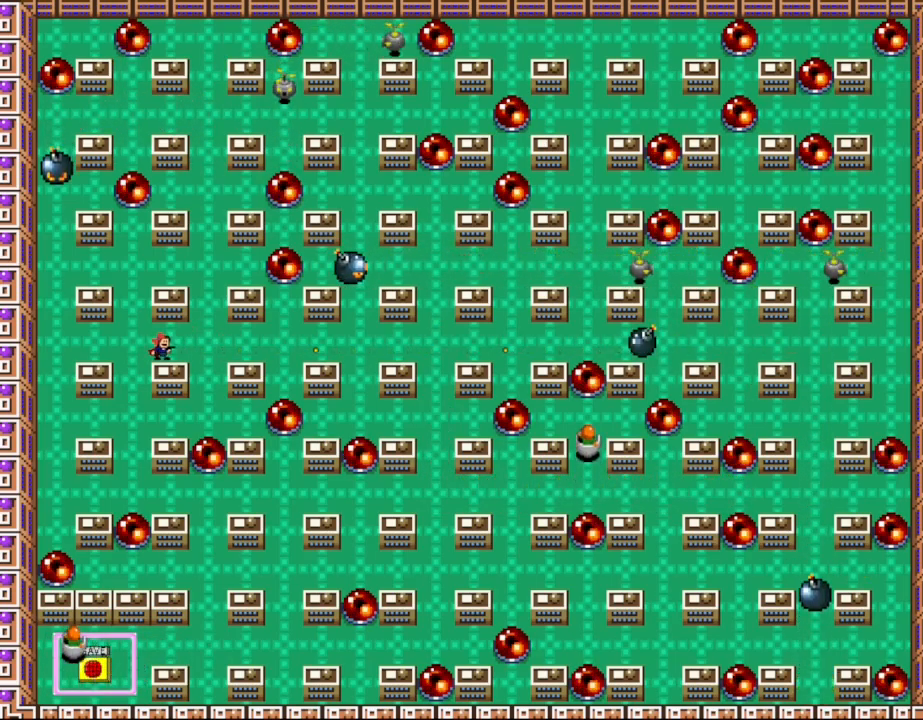
{"keys": ["z"], "events": [[33, "z", "down"], [133, "z", "up"], [250, "z", "down"], [317, "z", "up"], [433, "z", "down"]]}
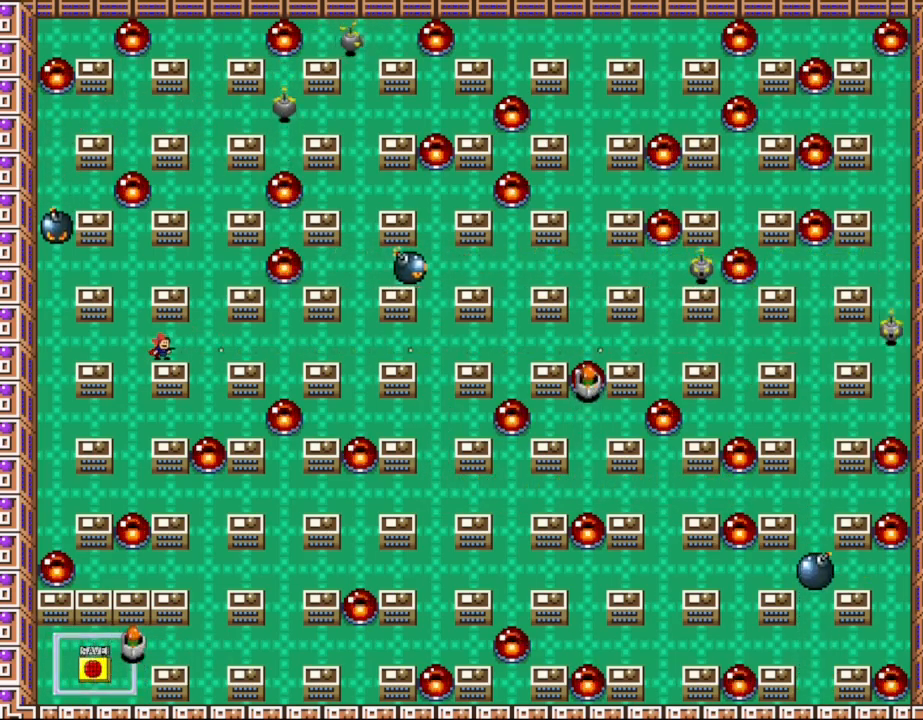
{"keys": [], "events": [[17, "z", "up"], [133, "z", "down"], [200, "z", "up"], [333, "z", "down"], [400, "z", "up"]]}
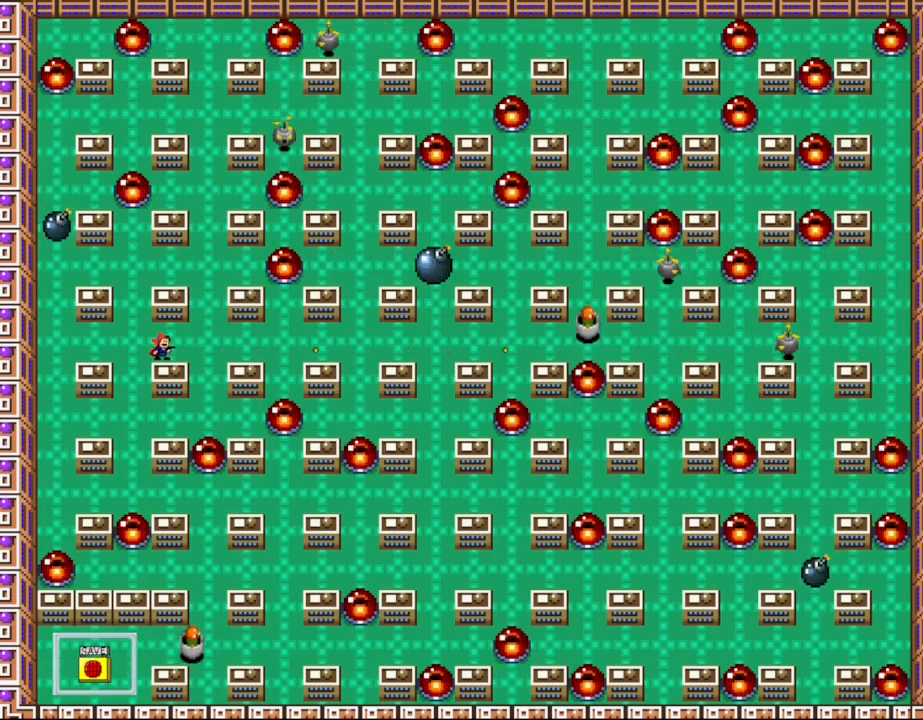
{"keys": ["z"], "events": [[33, "z", "down"], [100, "z", "up"], [233, "z", "down"], [300, "z", "up"], [433, "z", "down"]]}
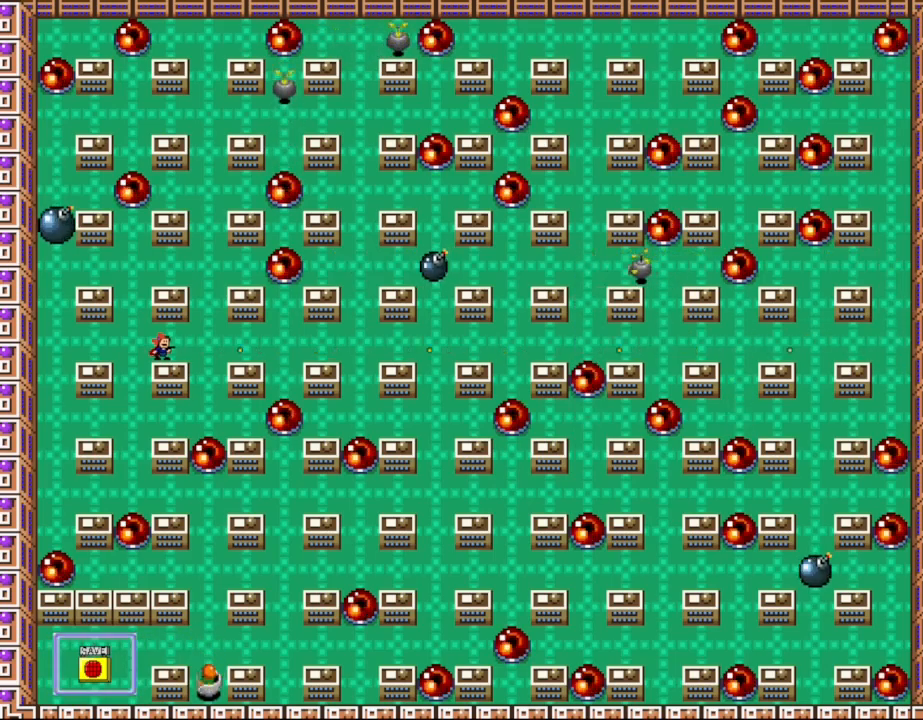
{"keys": [], "events": [[17, "z", "up"], [133, "z", "down"], [200, "z", "up"], [333, "z", "down"], [400, "z", "up"]]}
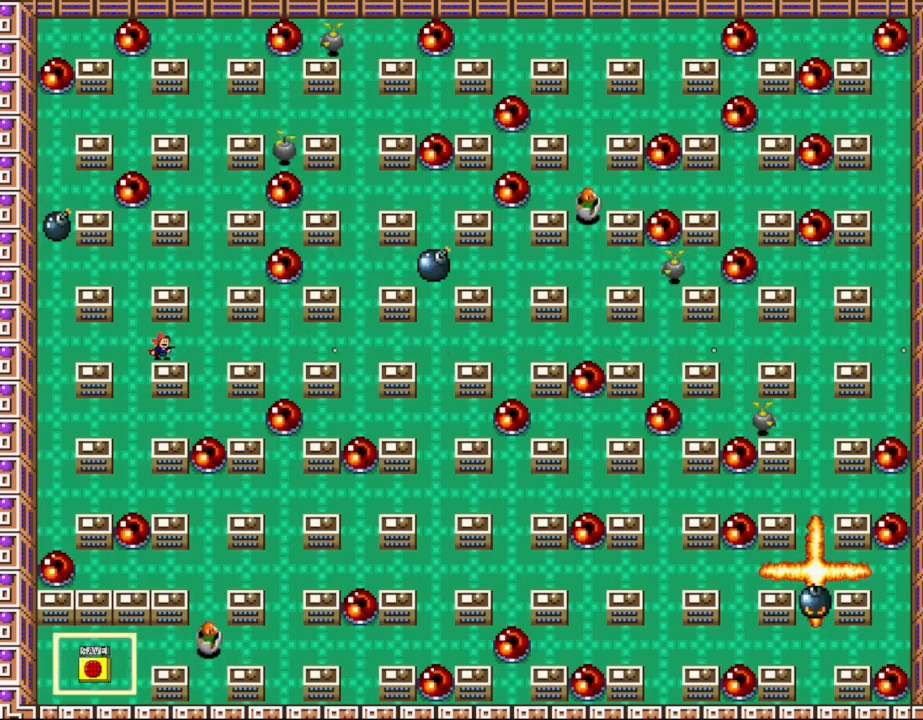
{"keys": ["z"], "events": [[33, "z", "down"], [117, "z", "up"], [233, "z", "down"], [317, "z", "up"], [433, "z", "down"]]}
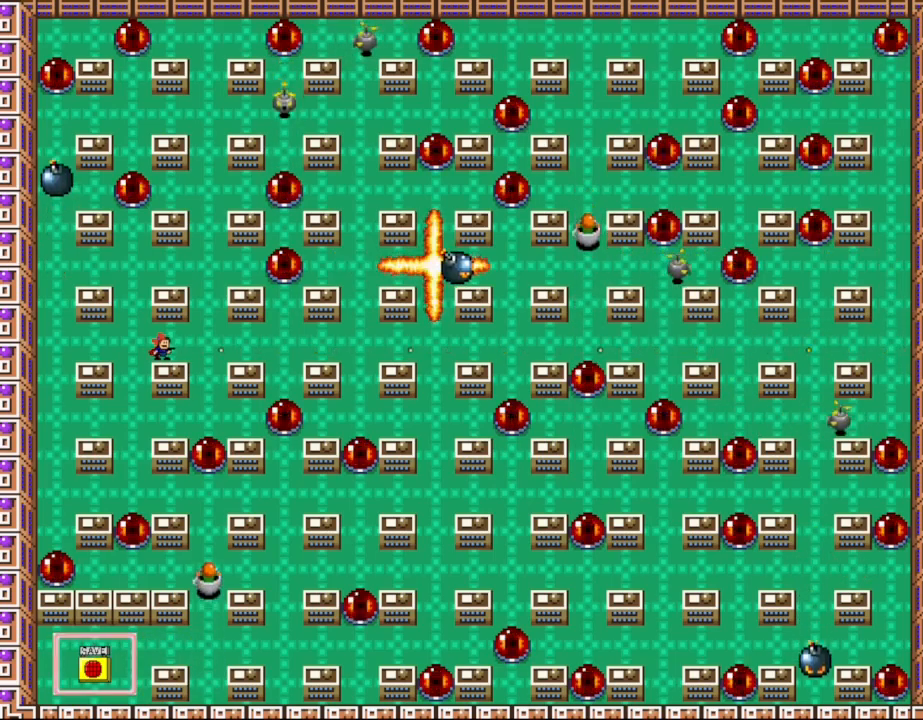
{"keys": [], "events": [[17, "z", "up"], [133, "z", "down"], [233, "z", "up"], [350, "z", "down"], [433, "z", "up"]]}
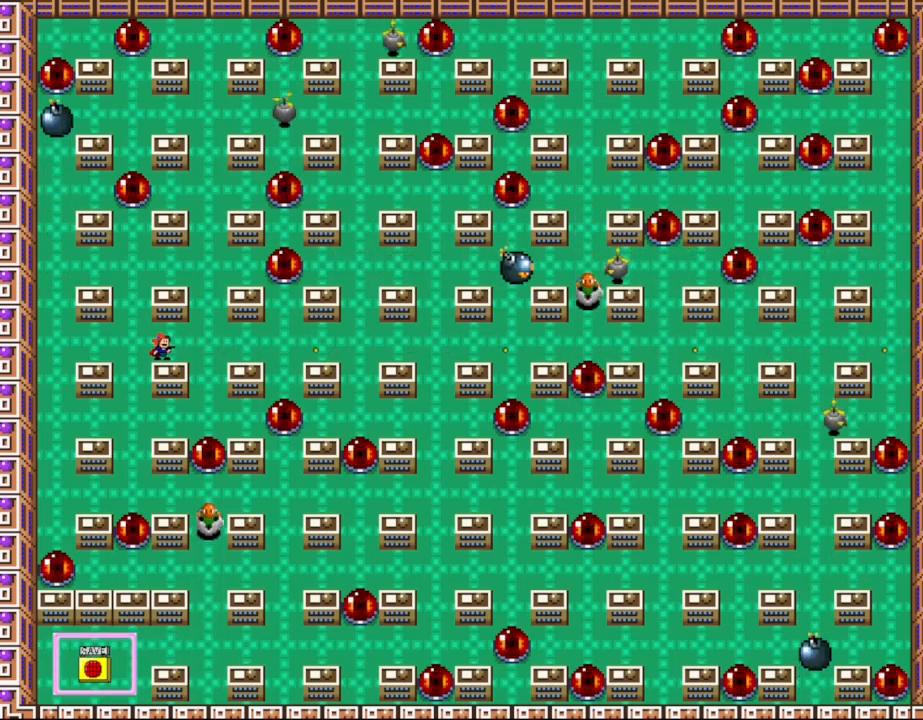
{"keys": ["z"], "events": [[50, "z", "down"], [133, "z", "up"], [250, "z", "down"], [333, "z", "up"], [467, "z", "down"]]}
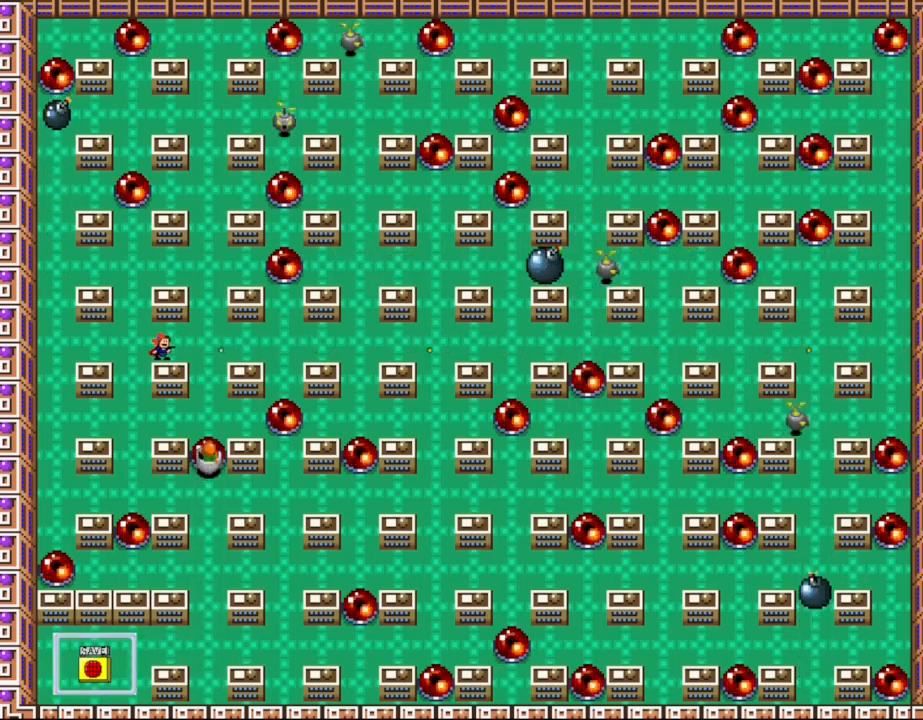
{"keys": [], "events": [[50, "z", "up"], [167, "z", "down"], [250, "z", "up"], [383, "z", "down"], [450, "z", "up"]]}
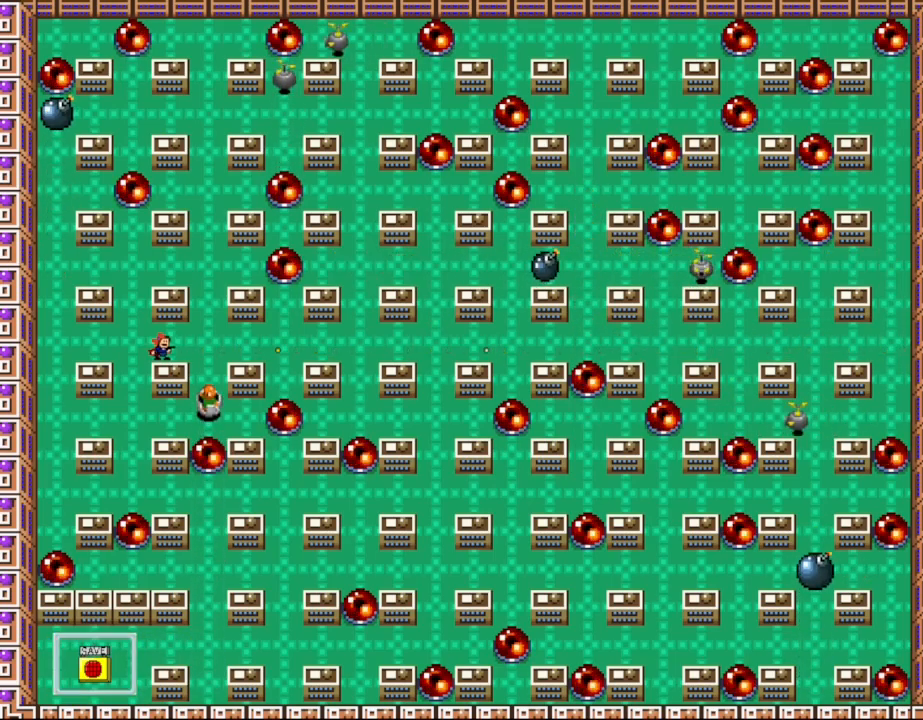
{"keys": ["z"], "events": [[83, "z", "down"], [150, "z", "up"], [267, "z", "down"], [350, "z", "up"], [483, "z", "down"]]}
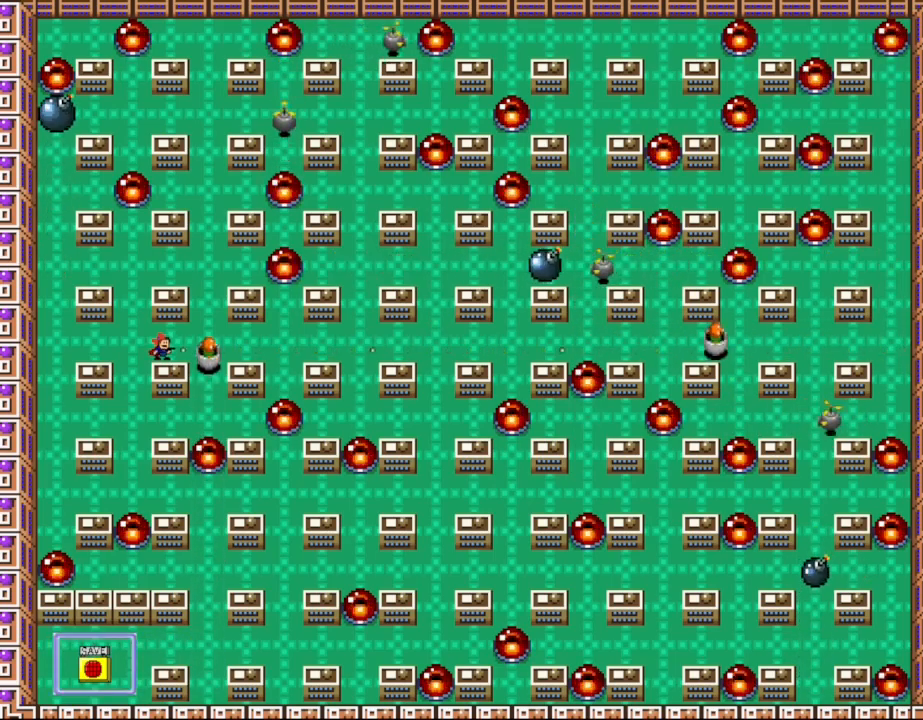
{"keys": [], "events": [[67, "z", "up"], [167, "z", "down"], [267, "z", "up"], [367, "z", "down"], [450, "z", "up"]]}
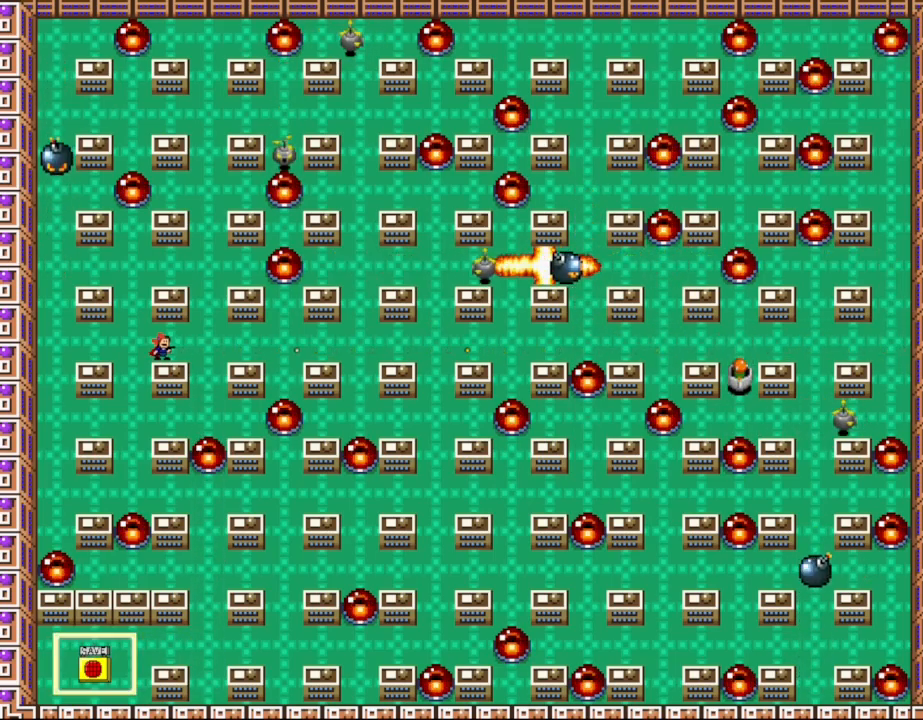
{"keys": [], "events": [[33, "z", "down"], [117, "z", "up"], [233, "z", "down"], [300, "z", "up"], [433, "z", "down"], [500, "z", "up"]]}